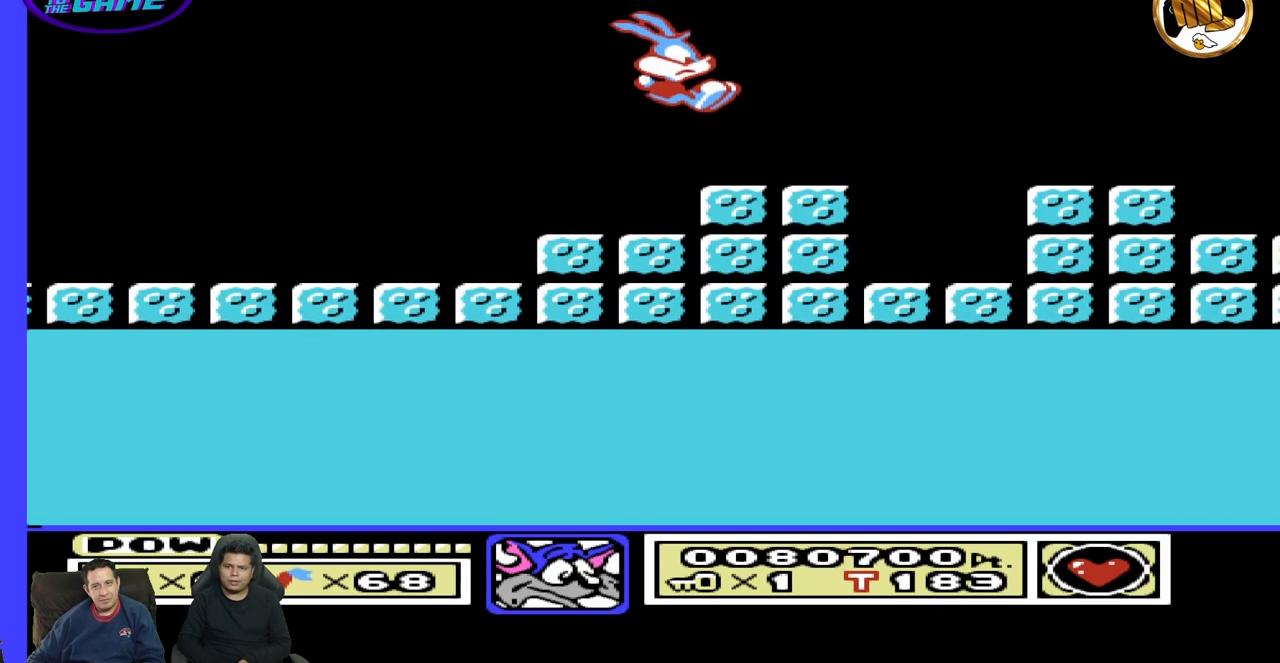
Gameplay with a controller (Nintendo layout); each line is a JSON object with the inputs held at the frame after it (dt_ms = milliseconds from this image to that frame). "events" lists button and stick changes between this image and that frame as [ms after this image, input, new state], when the widget could be followed in between. Not read: A B L3 R3 START.
{"dt_ms": 500, "buttons": [], "events": [[433, "DPAD_RIGHT", "up"]]}
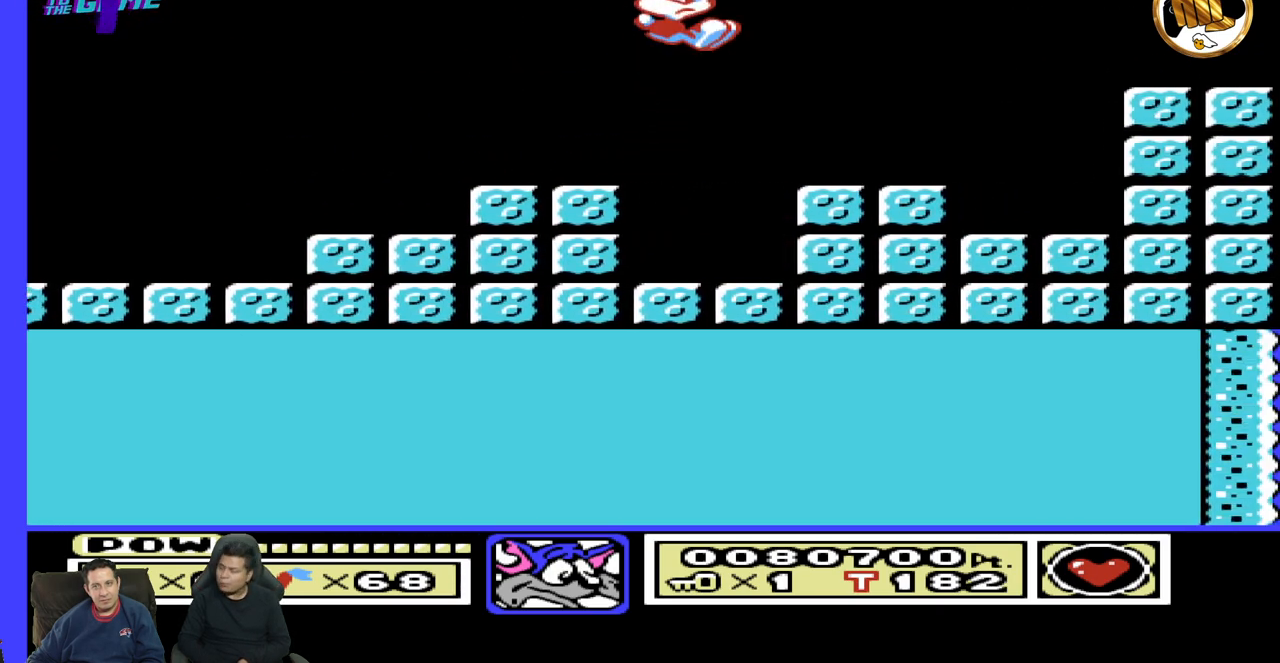
{"dt_ms": 500, "buttons": ["DPAD_RIGHT"], "events": [[150, "DPAD_RIGHT", "down"]]}
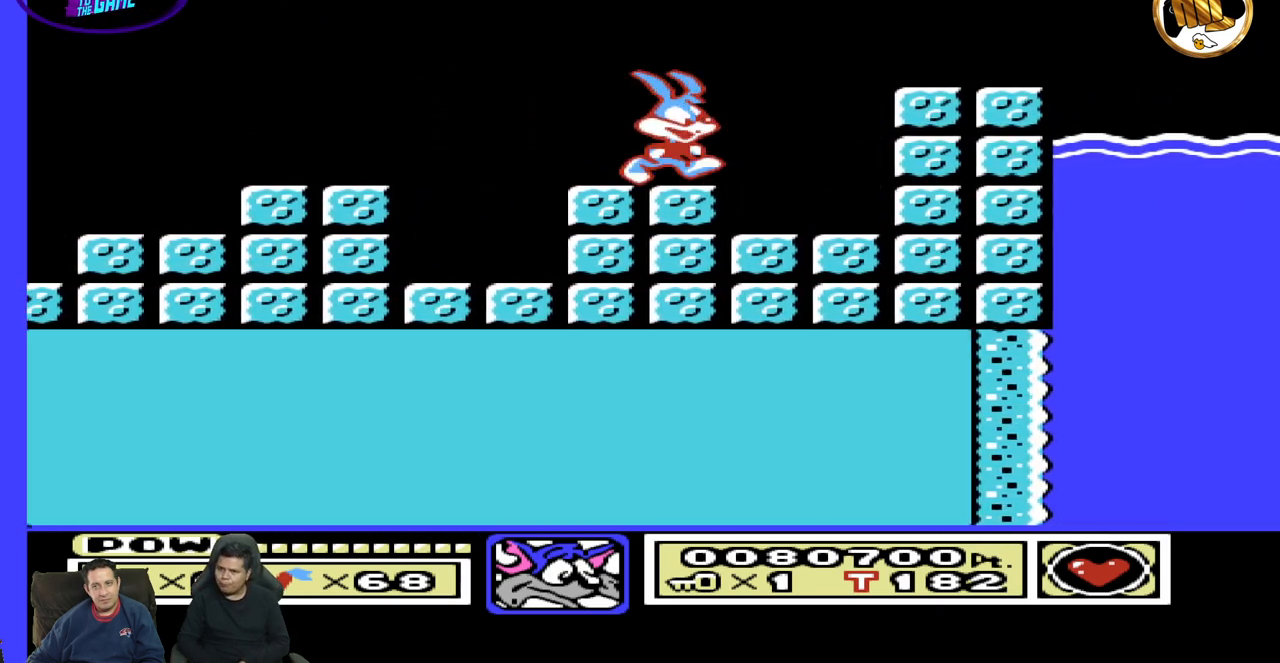
{"dt_ms": 500, "buttons": [], "events": [[450, "DPAD_RIGHT", "up"]]}
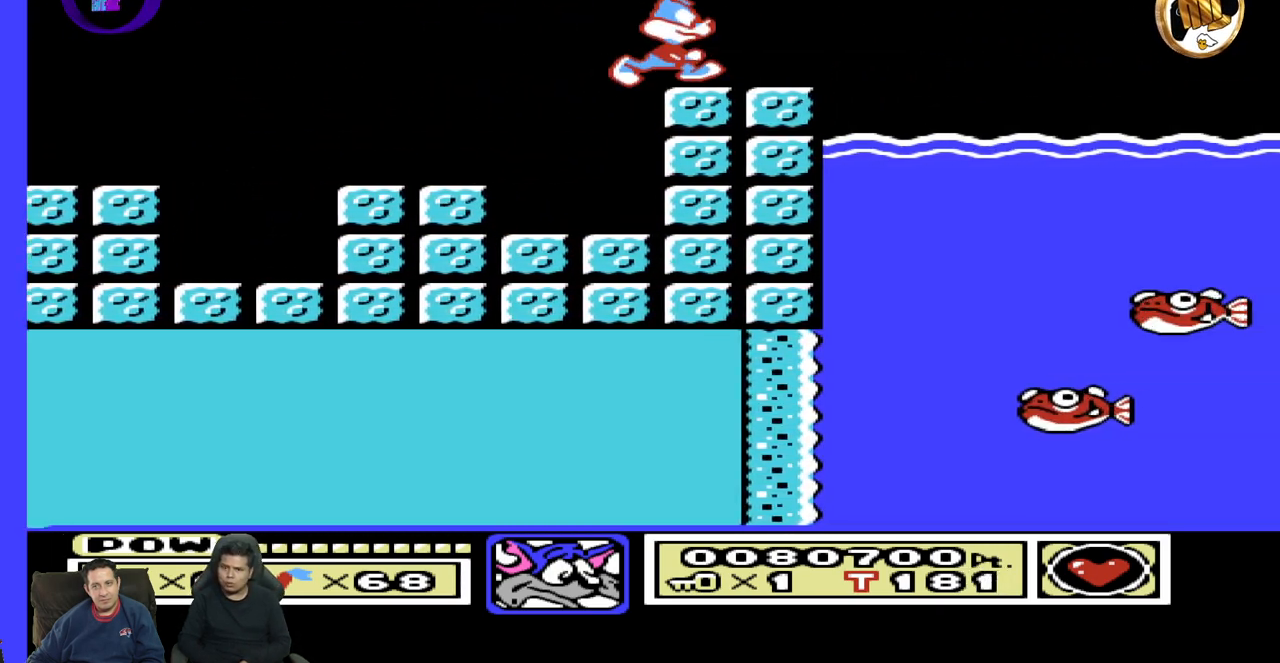
{"dt_ms": 500, "buttons": ["DPAD_RIGHT"], "events": [[50, "DPAD_LEFT", "down"], [267, "DPAD_LEFT", "up"], [483, "DPAD_RIGHT", "down"]]}
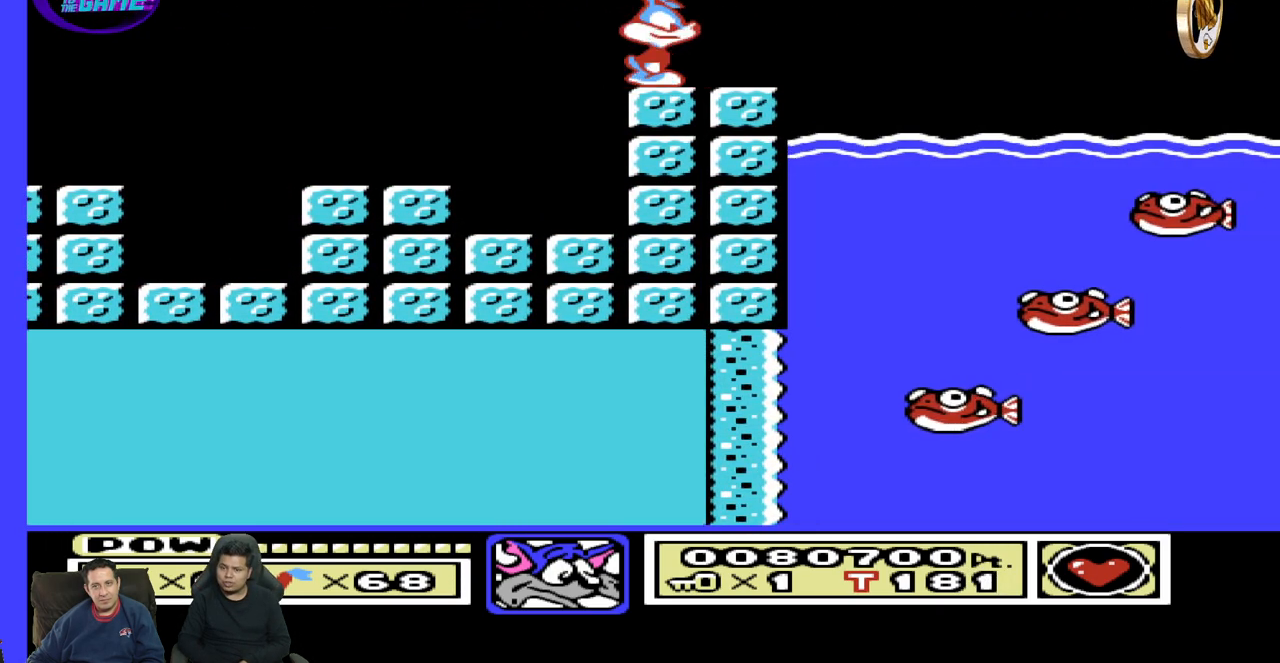
{"dt_ms": 1000, "buttons": [], "events": [[100, "DPAD_RIGHT", "up"]]}
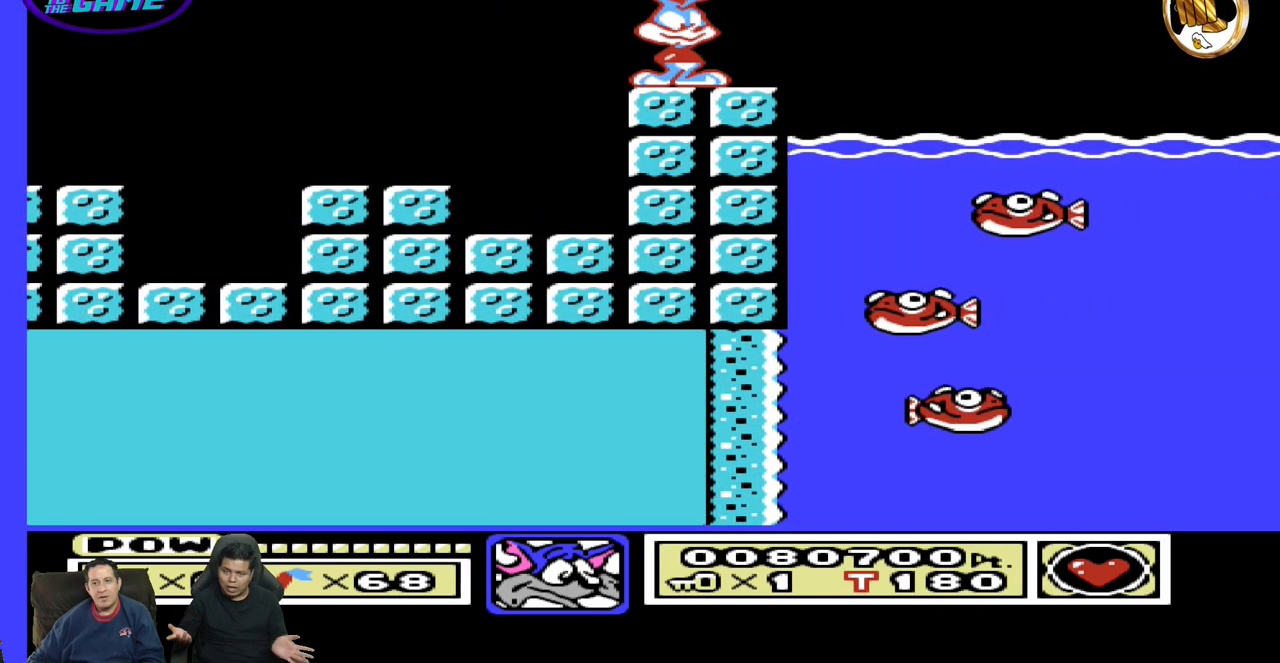
{"dt_ms": 500, "buttons": [], "events": [[67, "DPAD_RIGHT", "down"], [183, "DPAD_RIGHT", "up"]]}
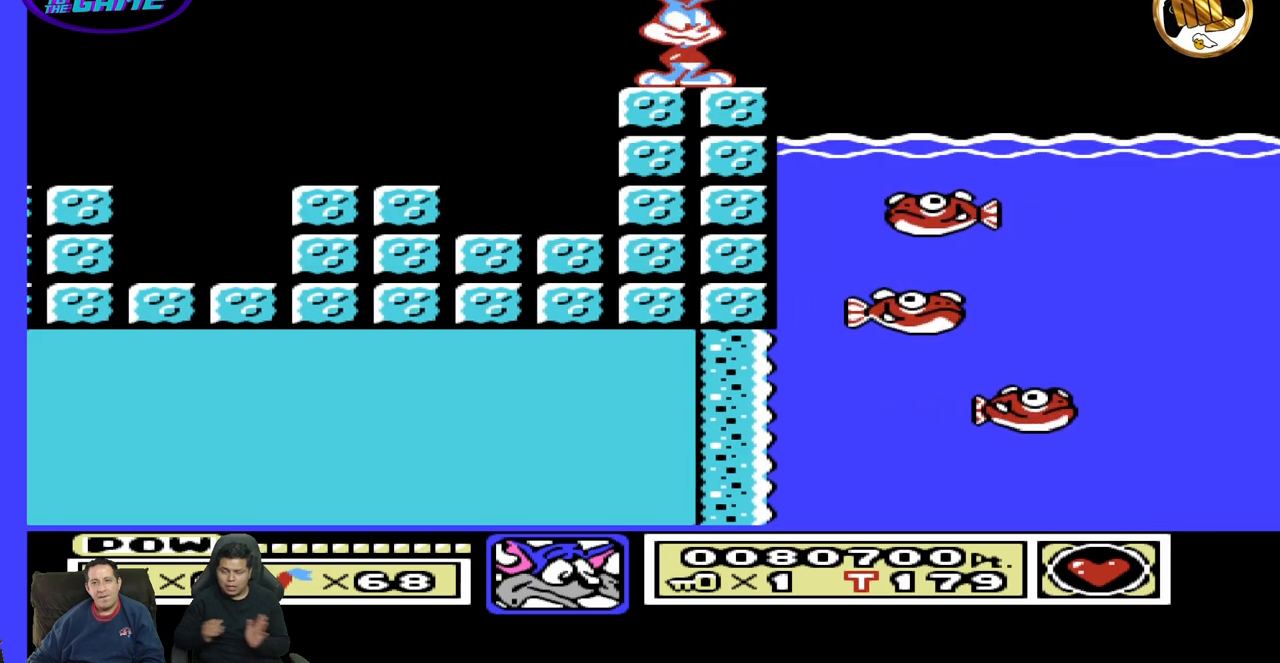
{"dt_ms": 500, "buttons": [], "events": [[167, "DPAD_RIGHT", "down"], [300, "DPAD_RIGHT", "up"]]}
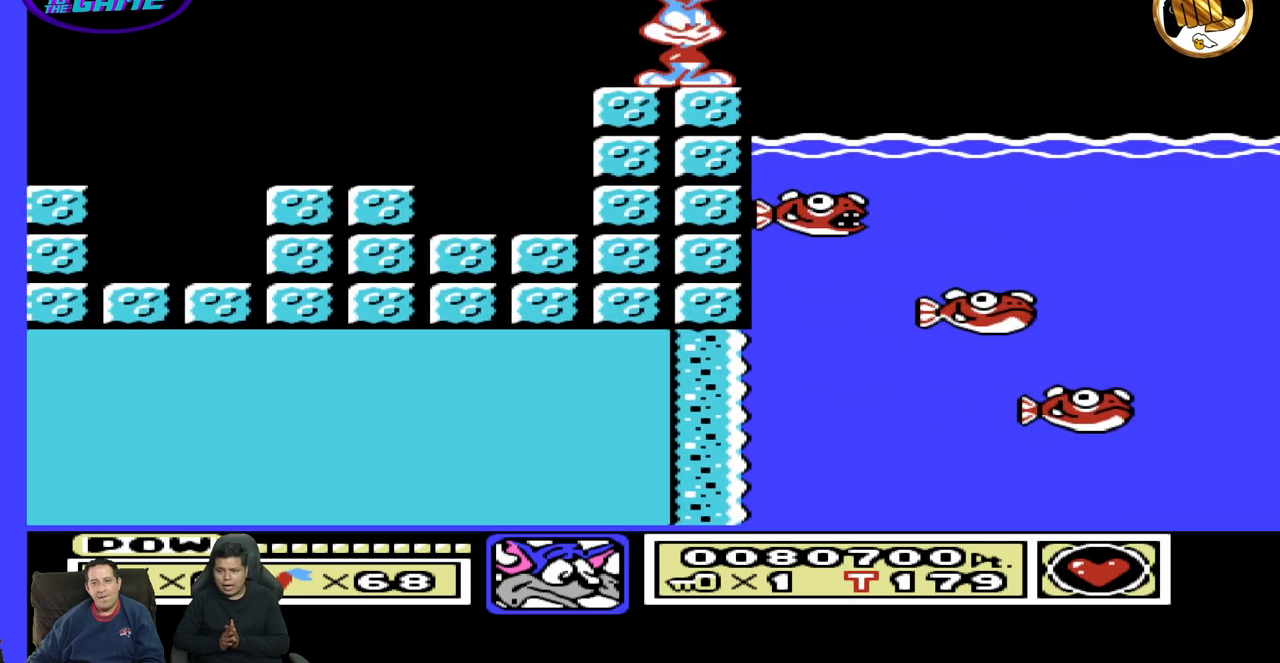
{"dt_ms": 500, "buttons": ["DPAD_RIGHT"], "events": [[200, "DPAD_RIGHT", "down"]]}
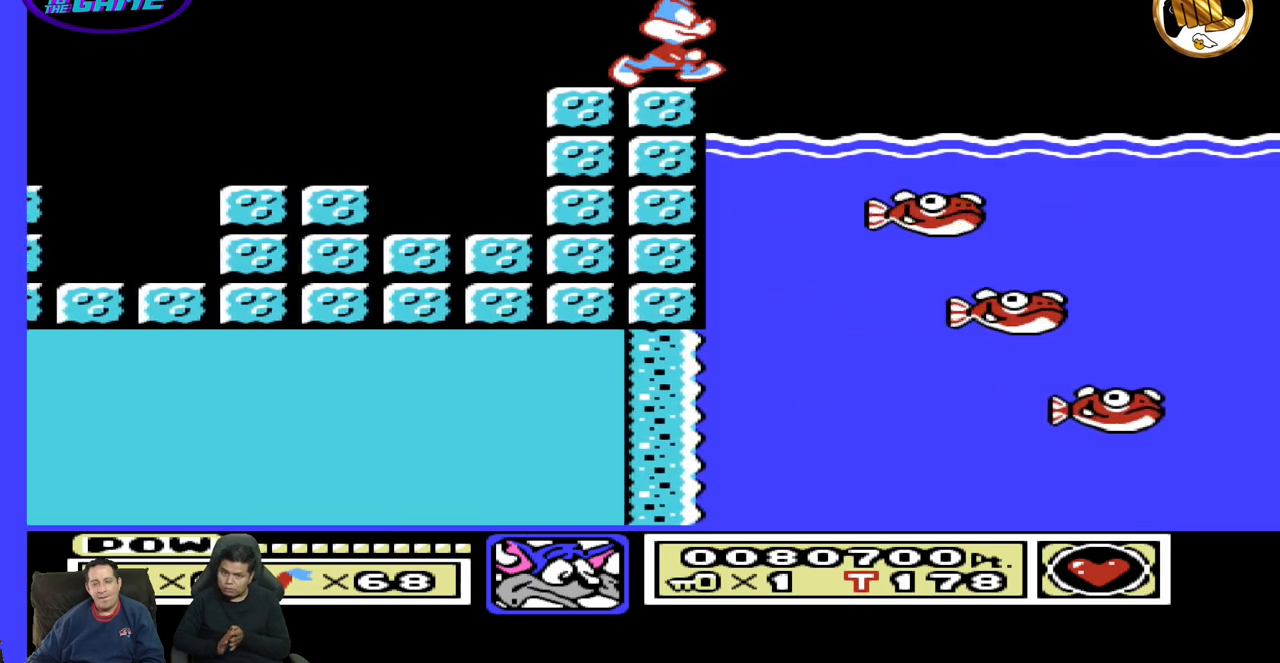
{"dt_ms": 500, "buttons": [], "events": [[100, "DPAD_RIGHT", "up"]]}
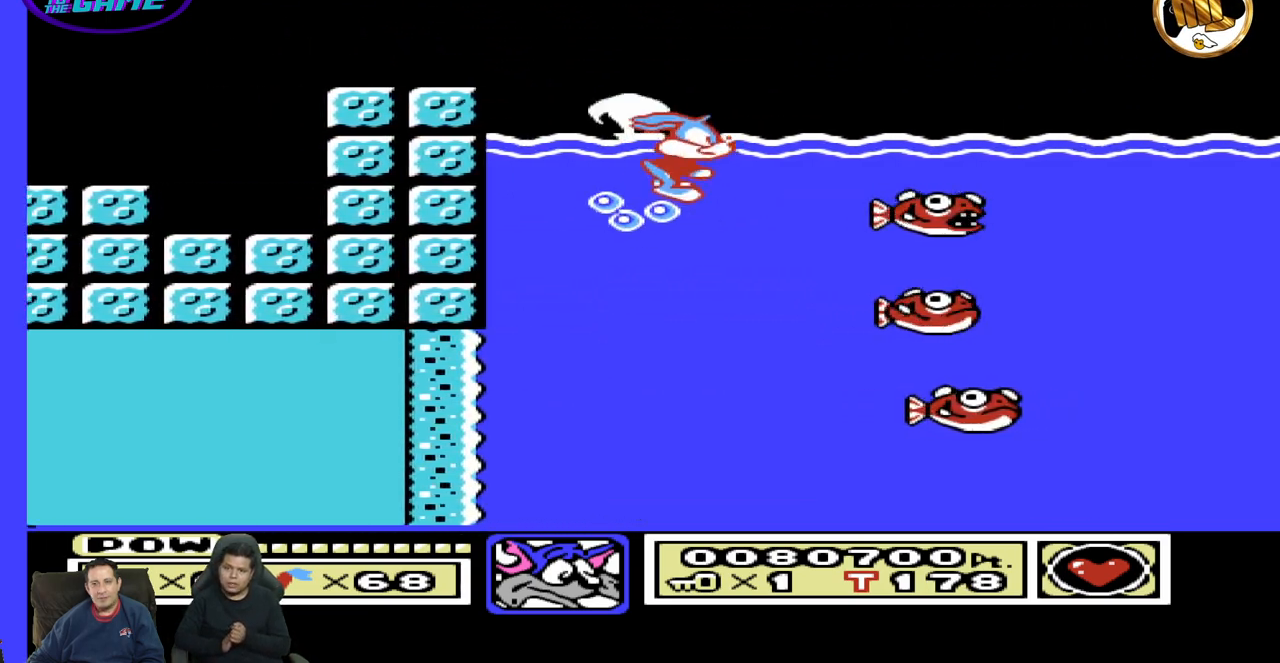
{"dt_ms": 500, "buttons": ["DPAD_LEFT"], "events": [[333, "DPAD_LEFT", "down"]]}
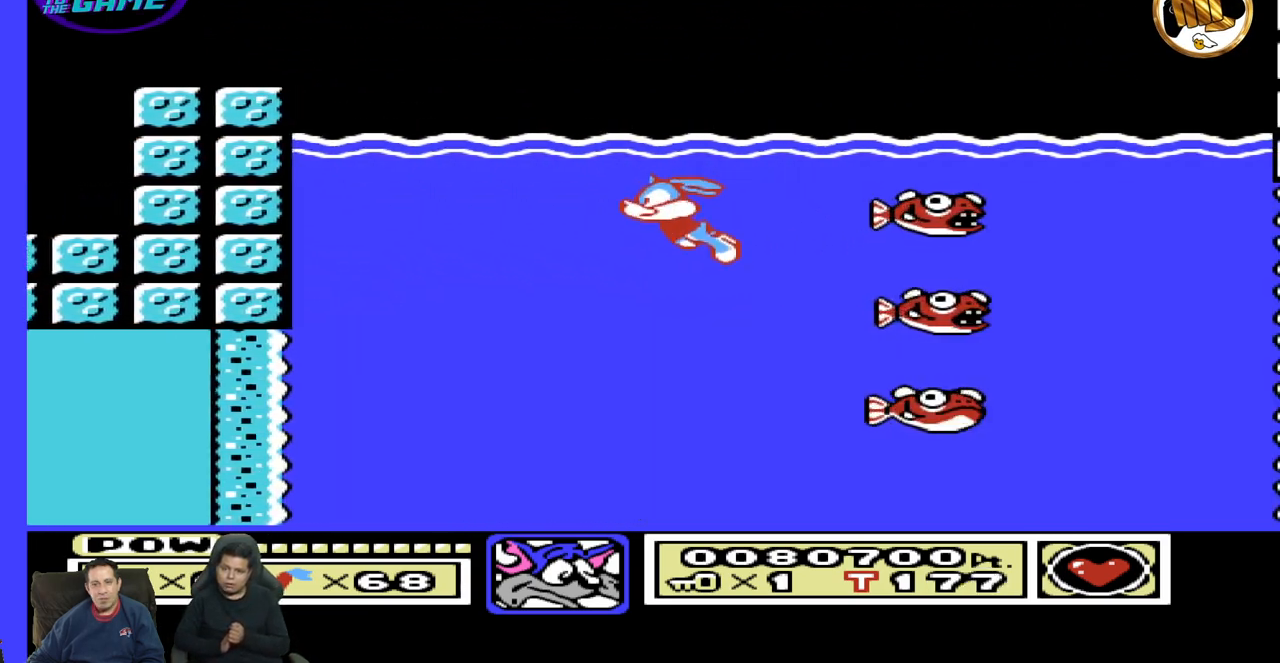
{"dt_ms": 500, "buttons": ["DPAD_LEFT"], "events": [[33, "DPAD_LEFT", "up"], [433, "DPAD_LEFT", "down"]]}
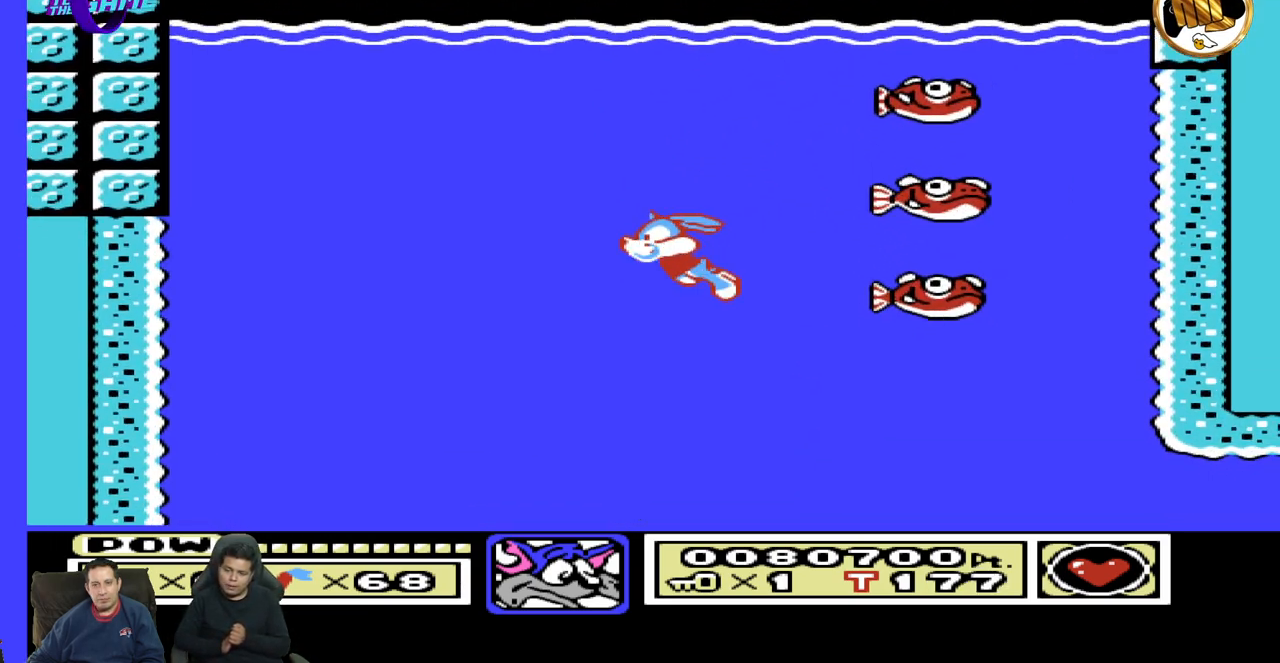
{"dt_ms": 500, "buttons": [], "events": [[133, "DPAD_LEFT", "up"]]}
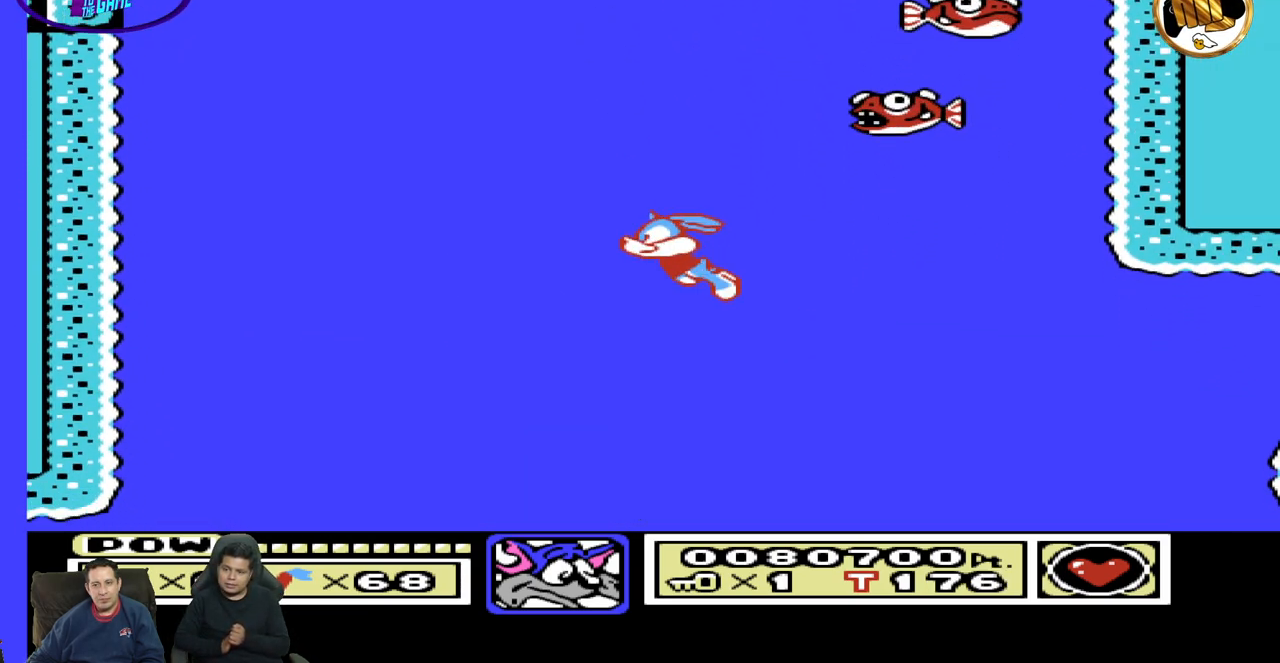
{"dt_ms": 500, "buttons": ["DPAD_RIGHT"], "events": [[33, "DPAD_RIGHT", "down"]]}
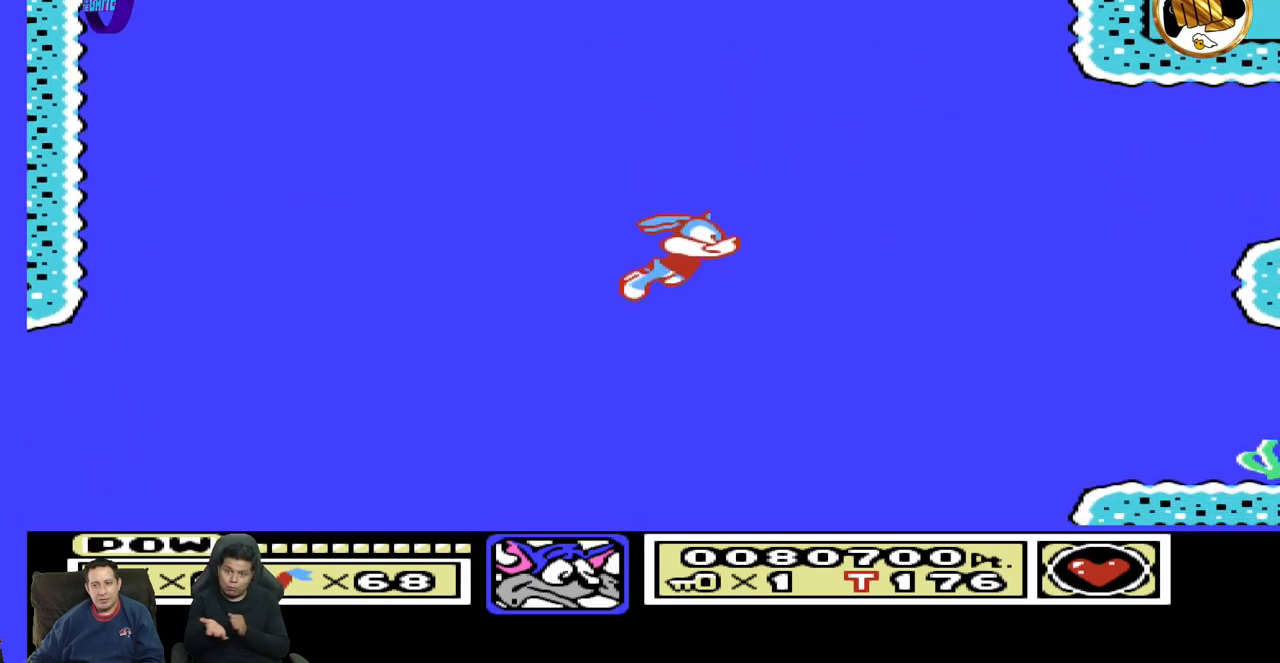
{"dt_ms": 500, "buttons": [], "events": [[167, "DPAD_RIGHT", "up"]]}
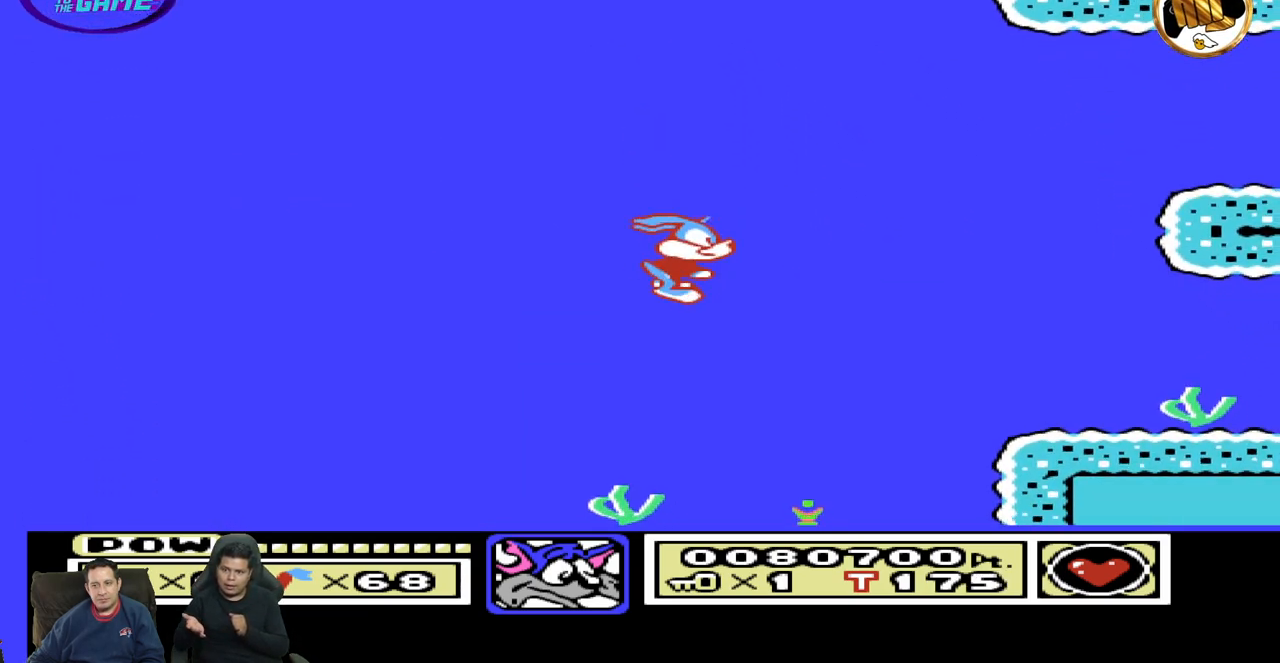
{"dt_ms": 500, "buttons": ["DPAD_RIGHT"], "events": [[33, "DPAD_RIGHT", "down"]]}
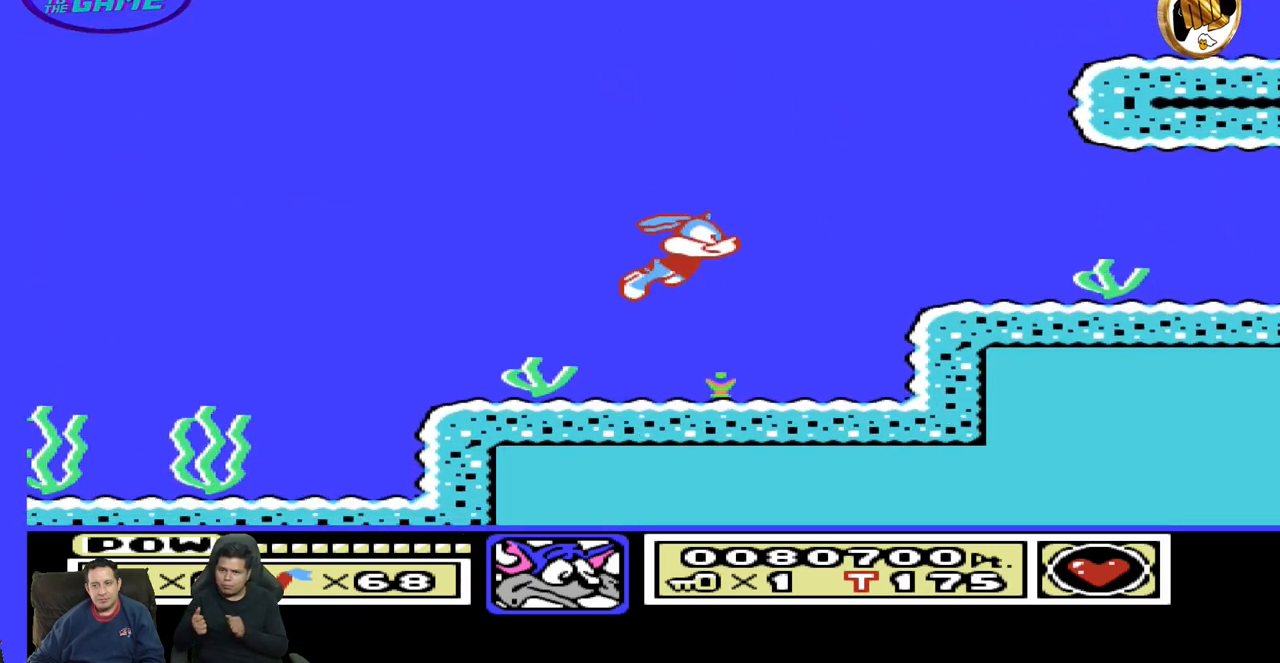
{"dt_ms": 500, "buttons": [], "events": [[333, "DPAD_RIGHT", "up"]]}
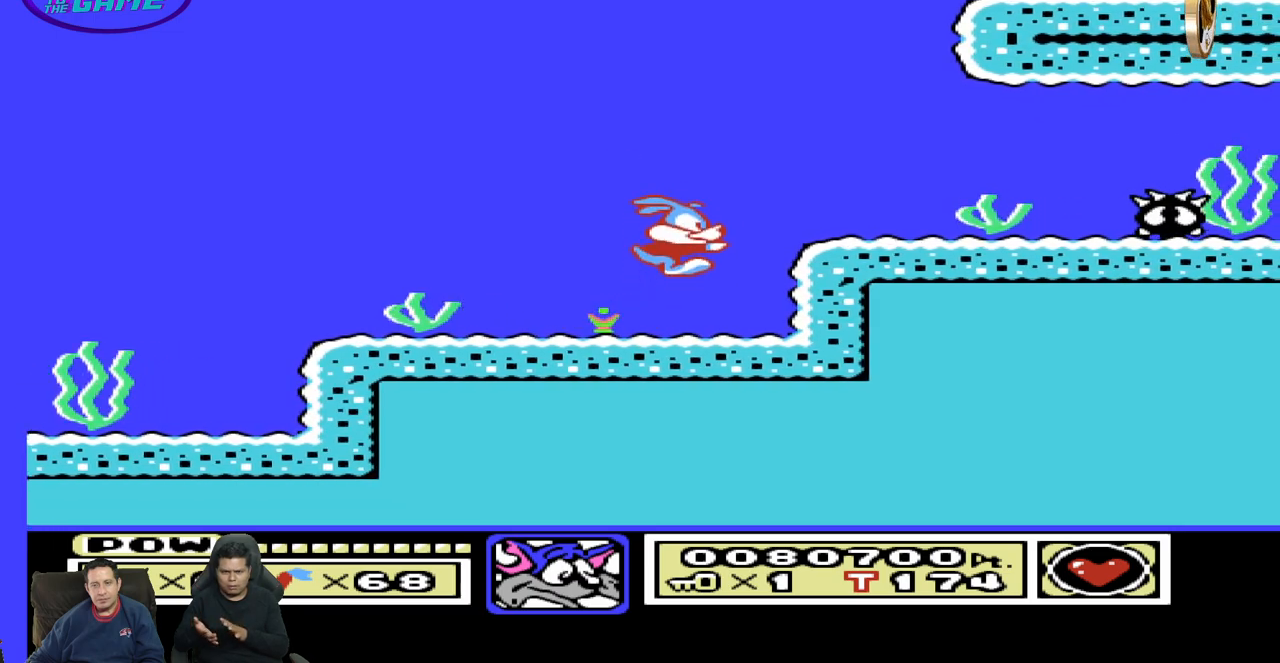
{"dt_ms": 1000, "buttons": [], "events": [[233, "DPAD_RIGHT", "down"], [317, "DPAD_RIGHT", "up"], [433, "DPAD_LEFT", "down"], [667, "DPAD_LEFT", "up"]]}
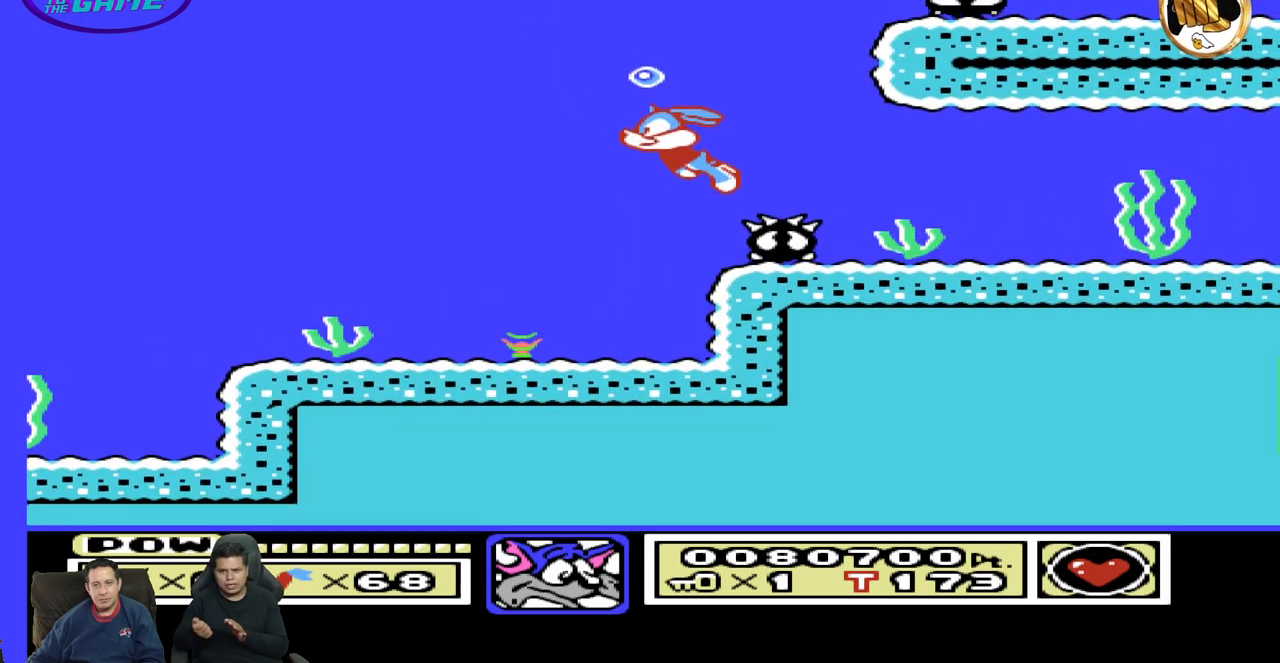
{"dt_ms": 500, "buttons": [], "events": [[217, "DPAD_LEFT", "down"], [417, "DPAD_LEFT", "up"]]}
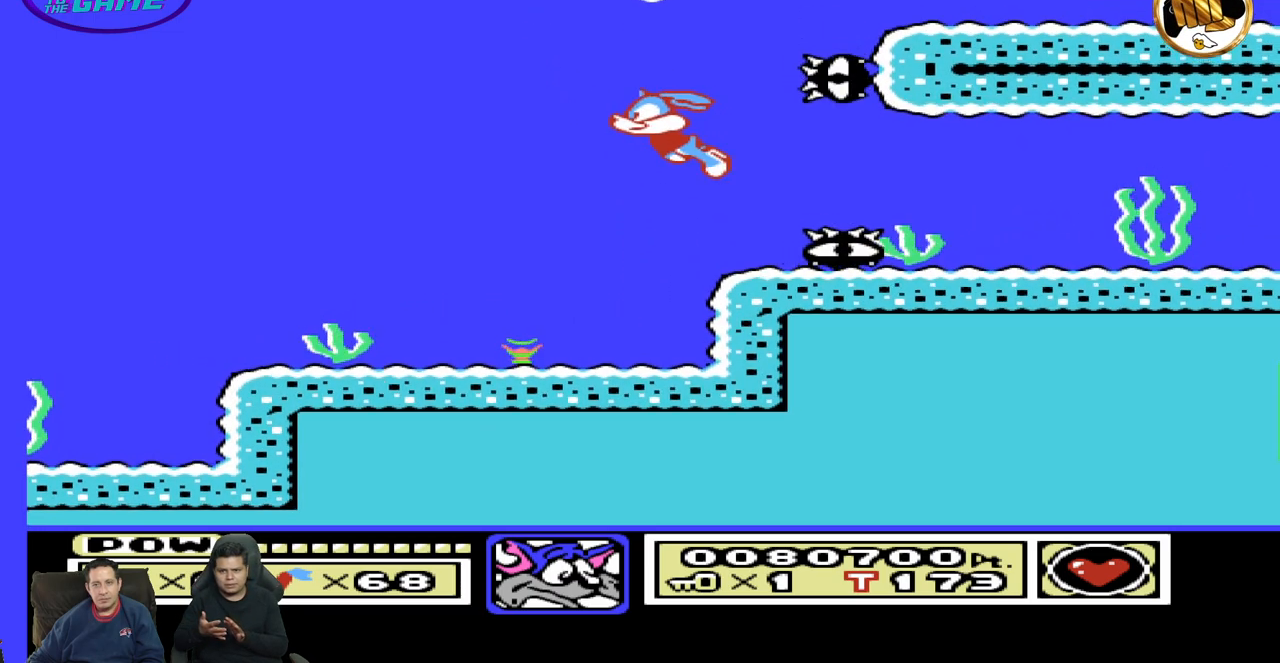
{"dt_ms": 500, "buttons": ["DPAD_RIGHT"], "events": [[50, "DPAD_RIGHT", "down"], [283, "DPAD_RIGHT", "up"], [383, "DPAD_RIGHT", "down"]]}
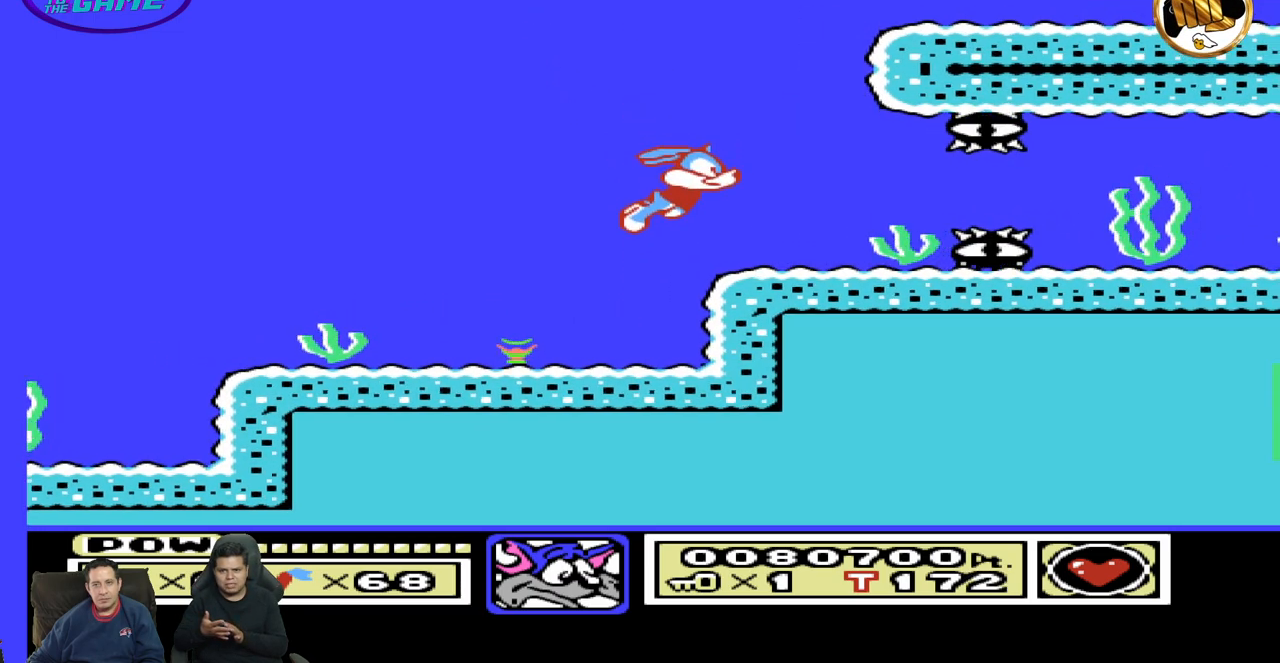
{"dt_ms": 500, "buttons": ["DPAD_RIGHT"], "events": []}
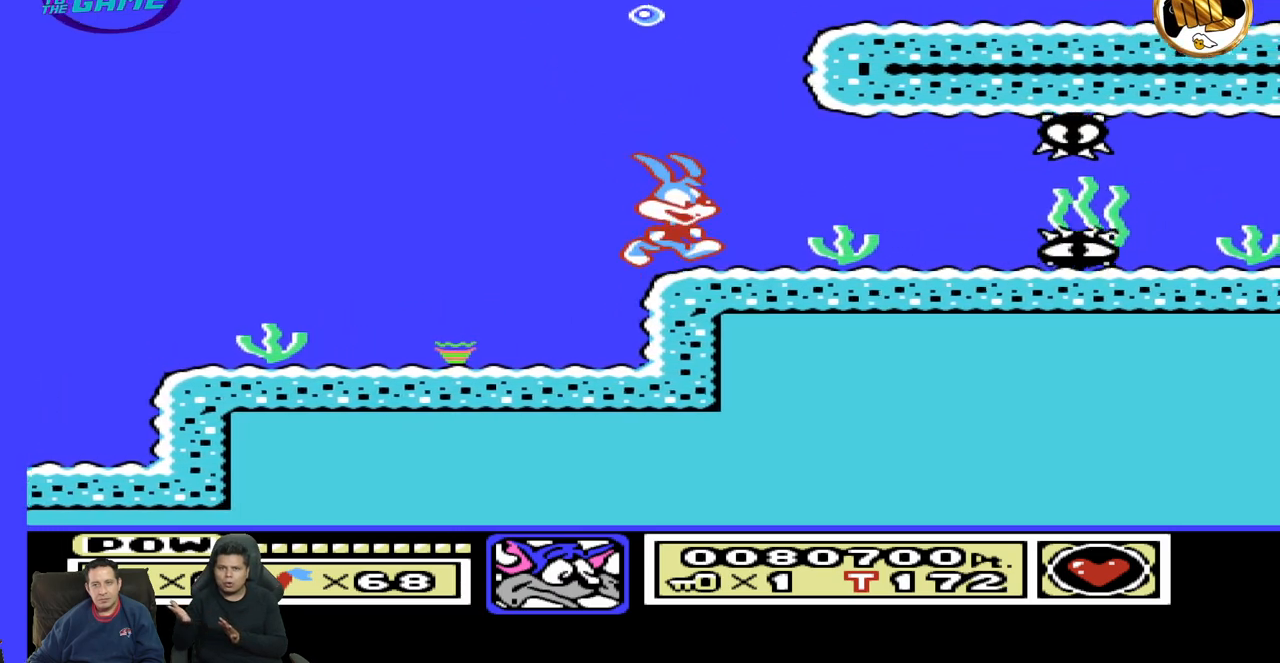
{"dt_ms": 500, "buttons": ["DPAD_RIGHT"], "events": []}
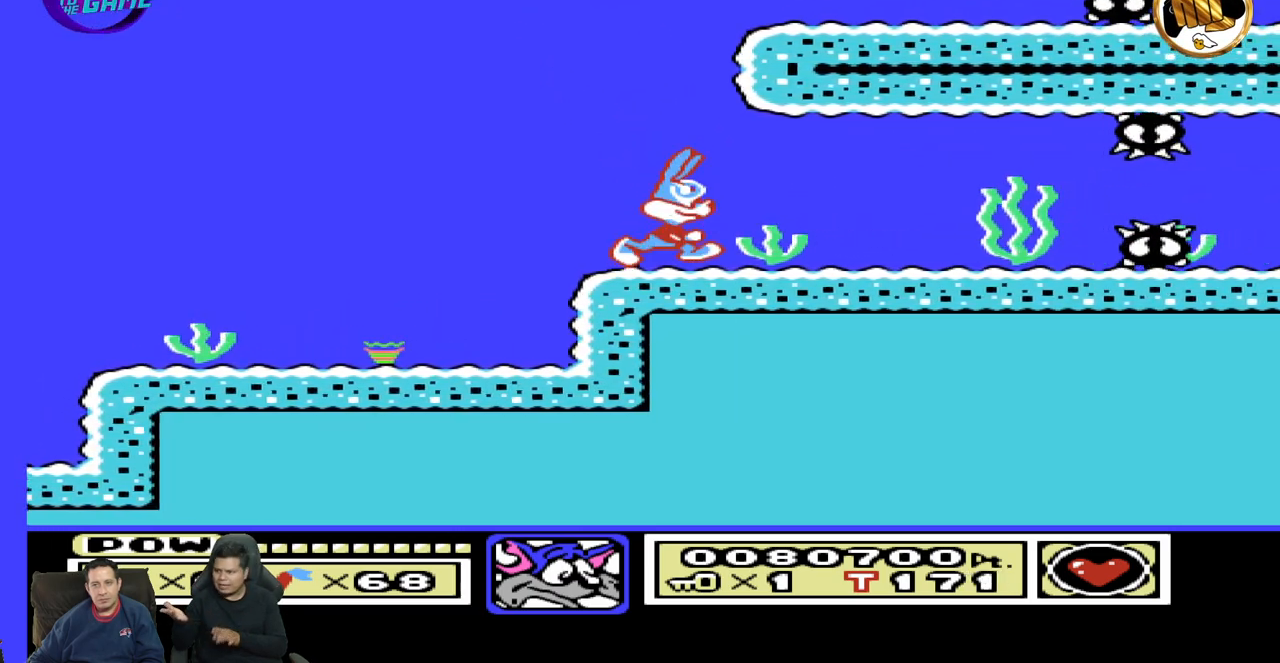
{"dt_ms": 500, "buttons": ["DPAD_RIGHT"], "events": []}
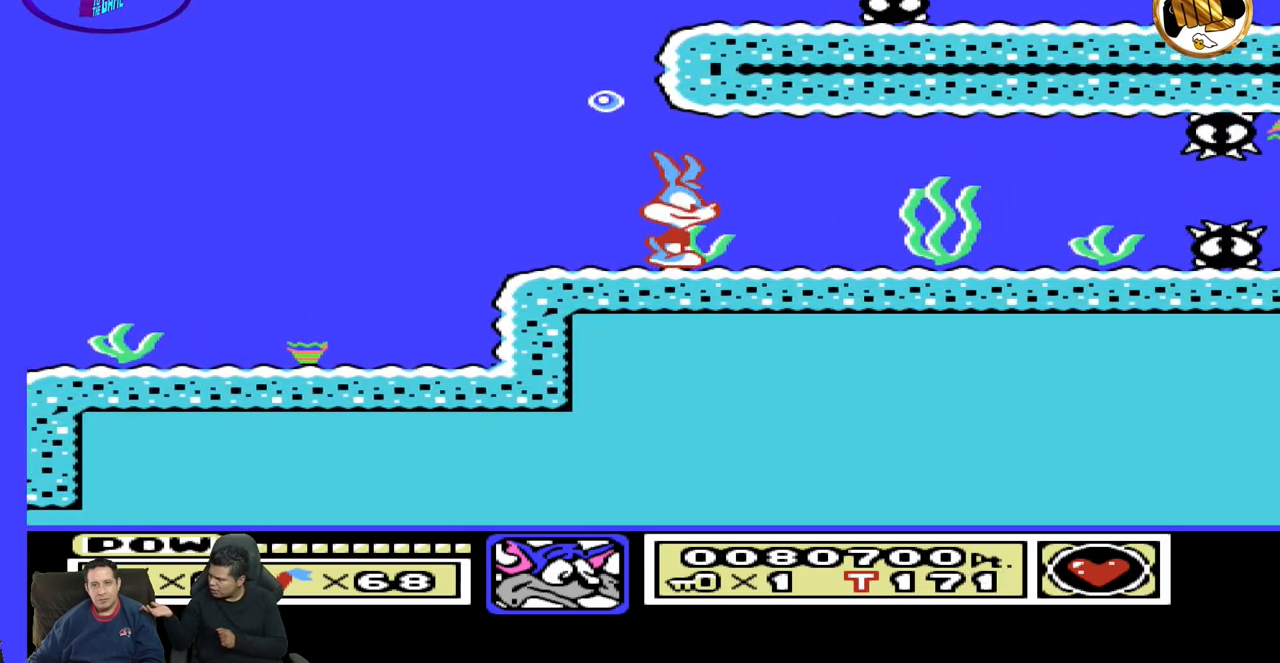
{"dt_ms": 500, "buttons": ["DPAD_RIGHT"], "events": []}
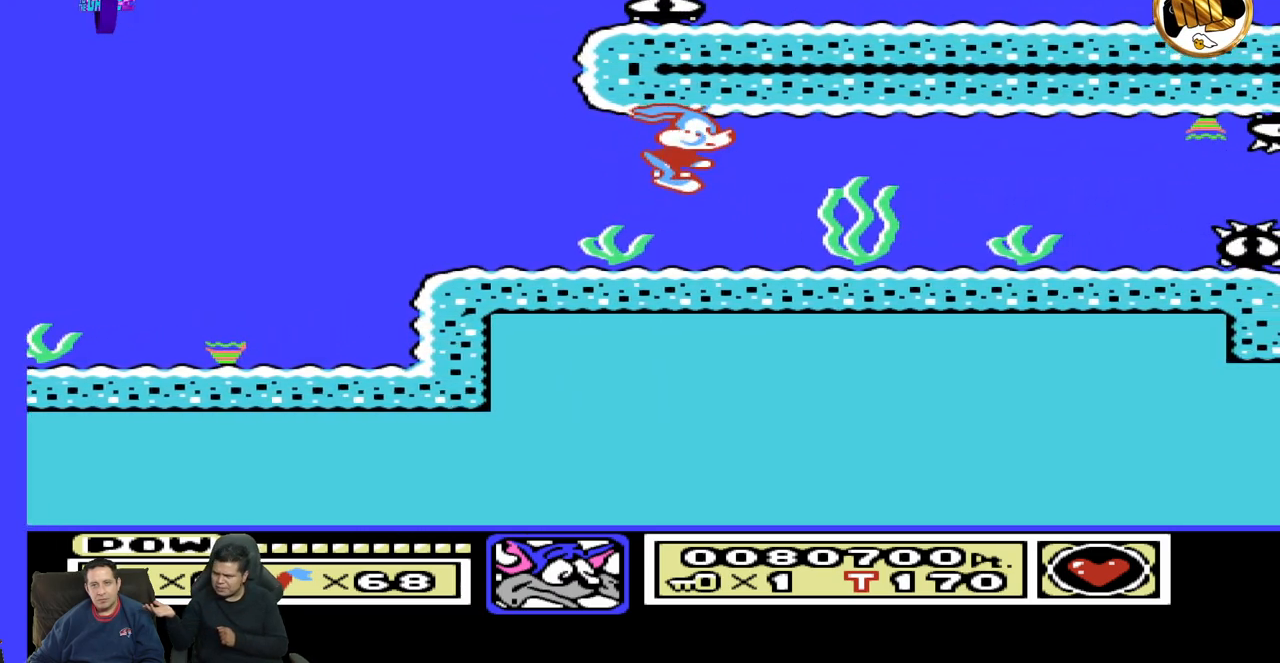
{"dt_ms": 500, "buttons": ["DPAD_RIGHT"], "events": []}
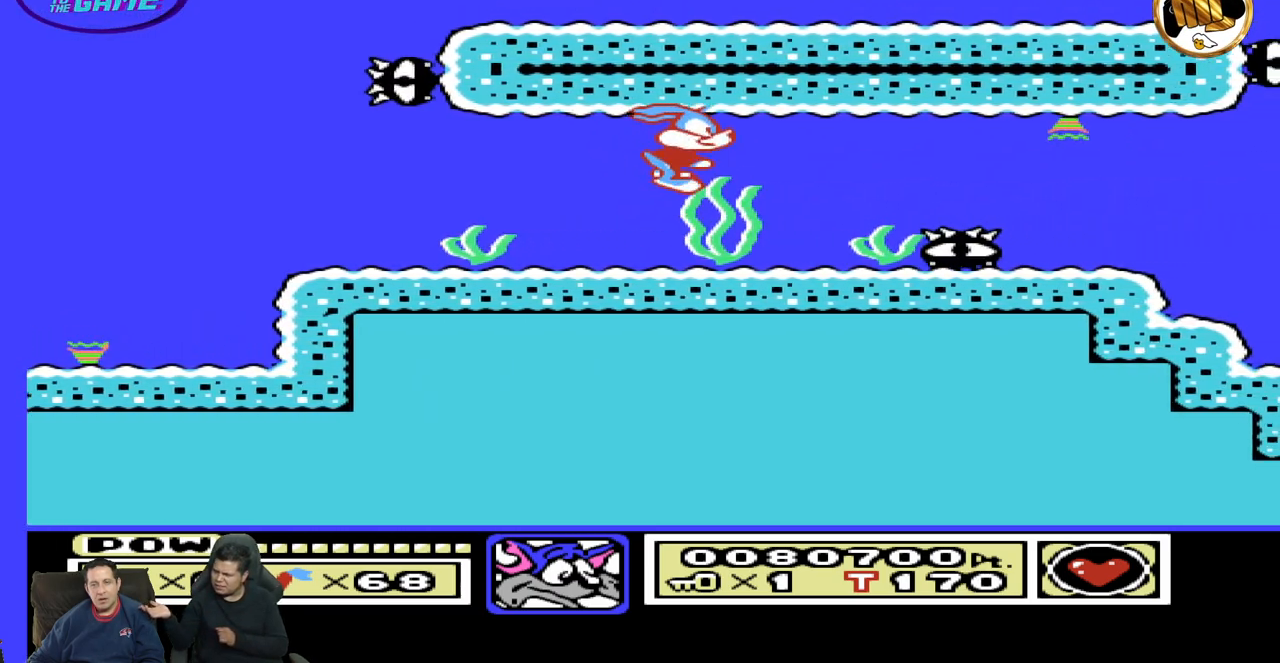
{"dt_ms": 500, "buttons": ["DPAD_RIGHT"], "events": []}
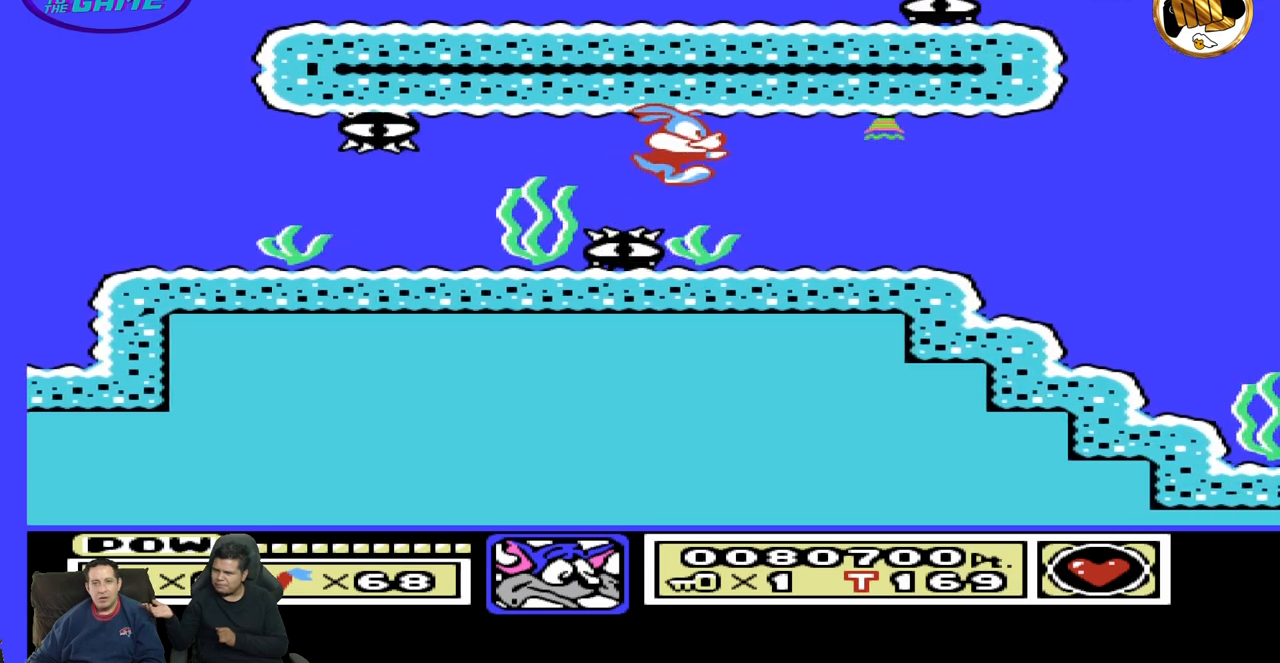
{"dt_ms": 500, "buttons": ["DPAD_RIGHT"], "events": []}
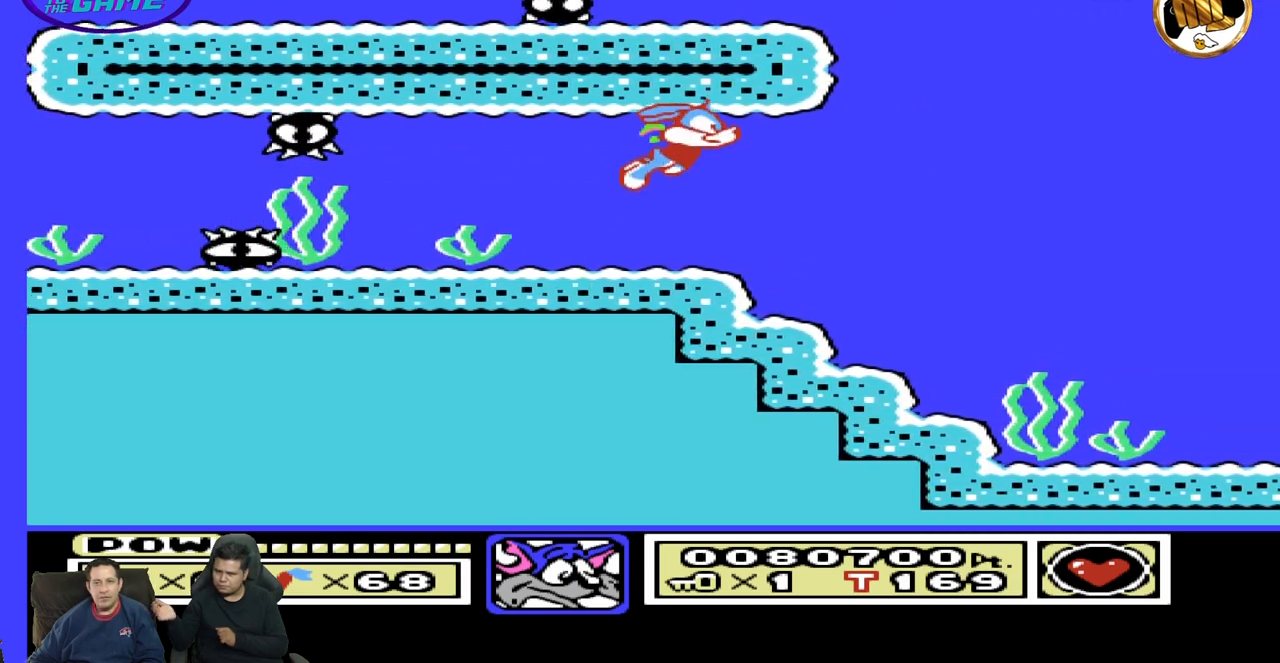
{"dt_ms": 500, "buttons": [], "events": [[500, "DPAD_RIGHT", "up"]]}
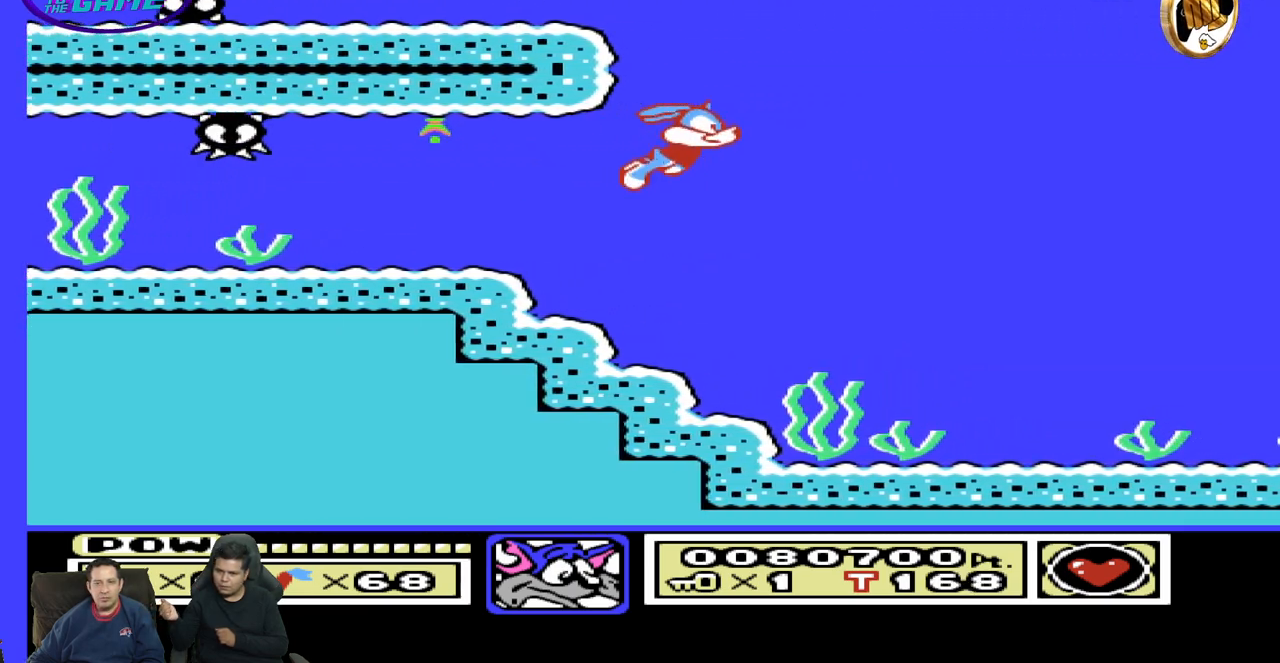
{"dt_ms": 1000, "buttons": []}
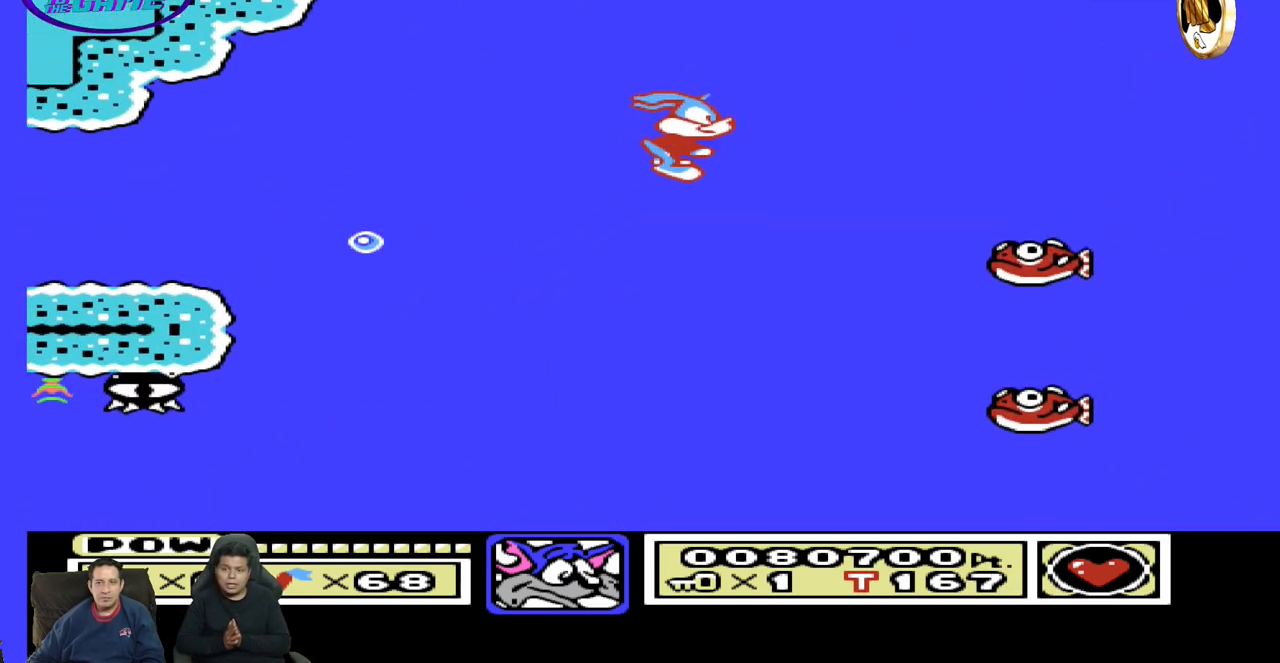
{"dt_ms": 500, "buttons": ["DPAD_RIGHT"], "events": [[167, "DPAD_RIGHT", "down"]]}
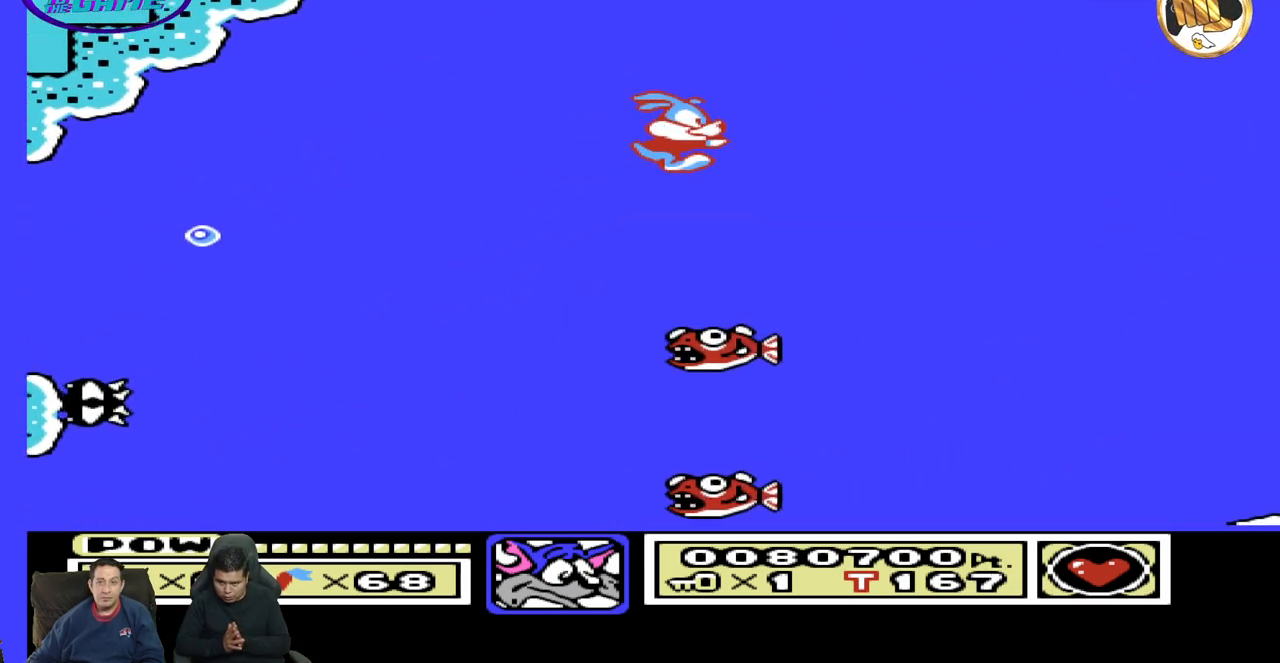
{"dt_ms": 500, "buttons": ["DPAD_RIGHT"], "events": []}